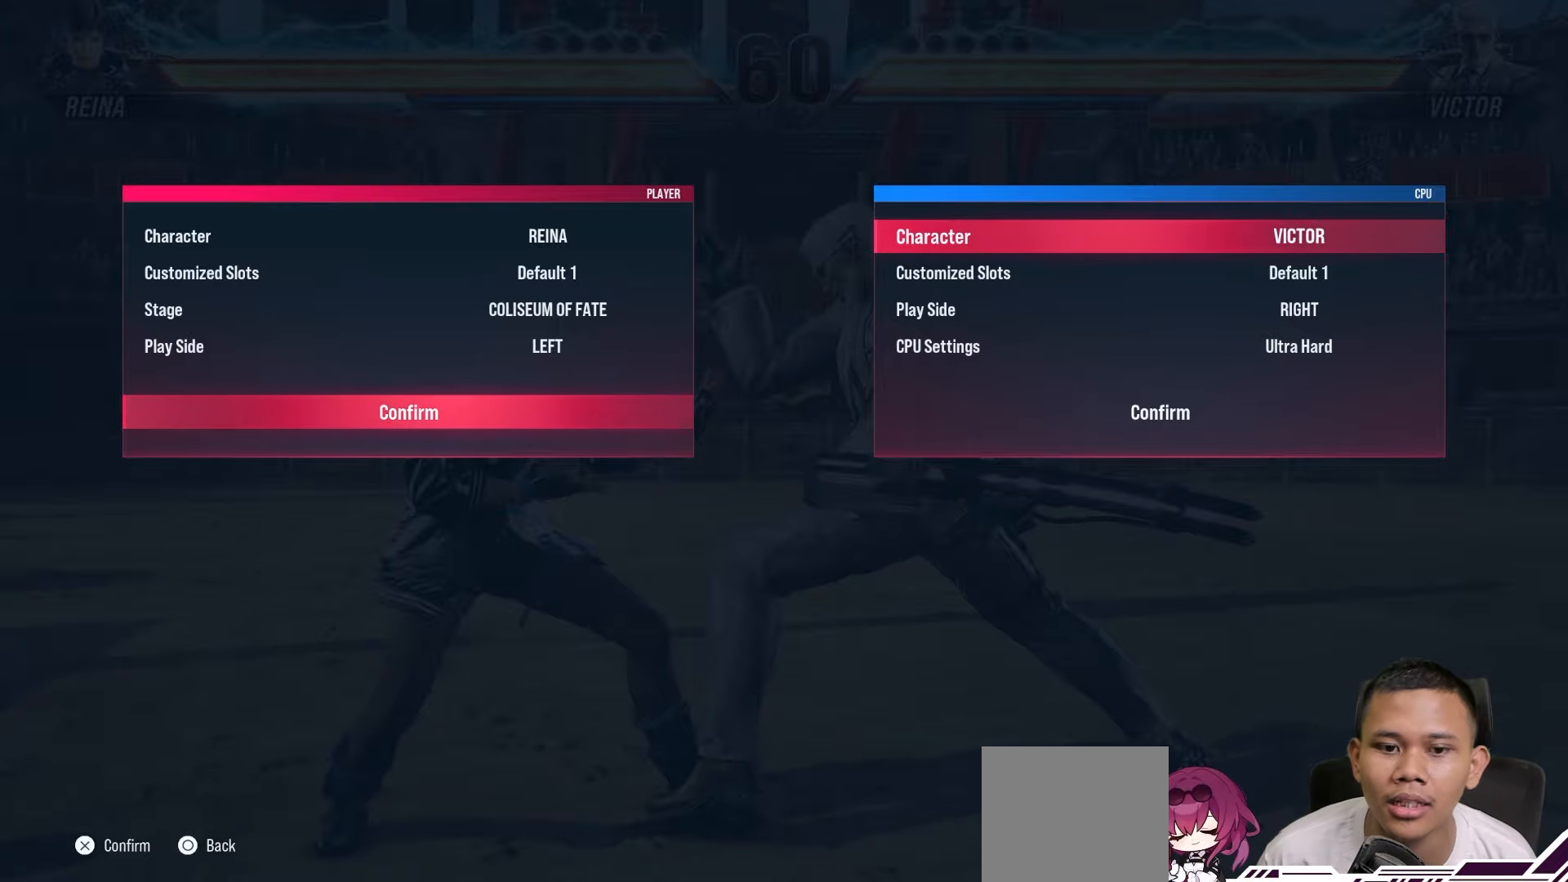
Gameplay with a controller (PlayStation layout); each line is a JSON object with the inputs held at the frame after it. "events" lists button and stick changes between this image and that frame as [ms after this image, input, new state], when the widget could be followed in between. Not read: L3 R3.
{"buttons": ["DPAD_UP"], "left_stick": "center", "right_stick": "center", "events": [[500, "DPAD_UP", "down"]]}
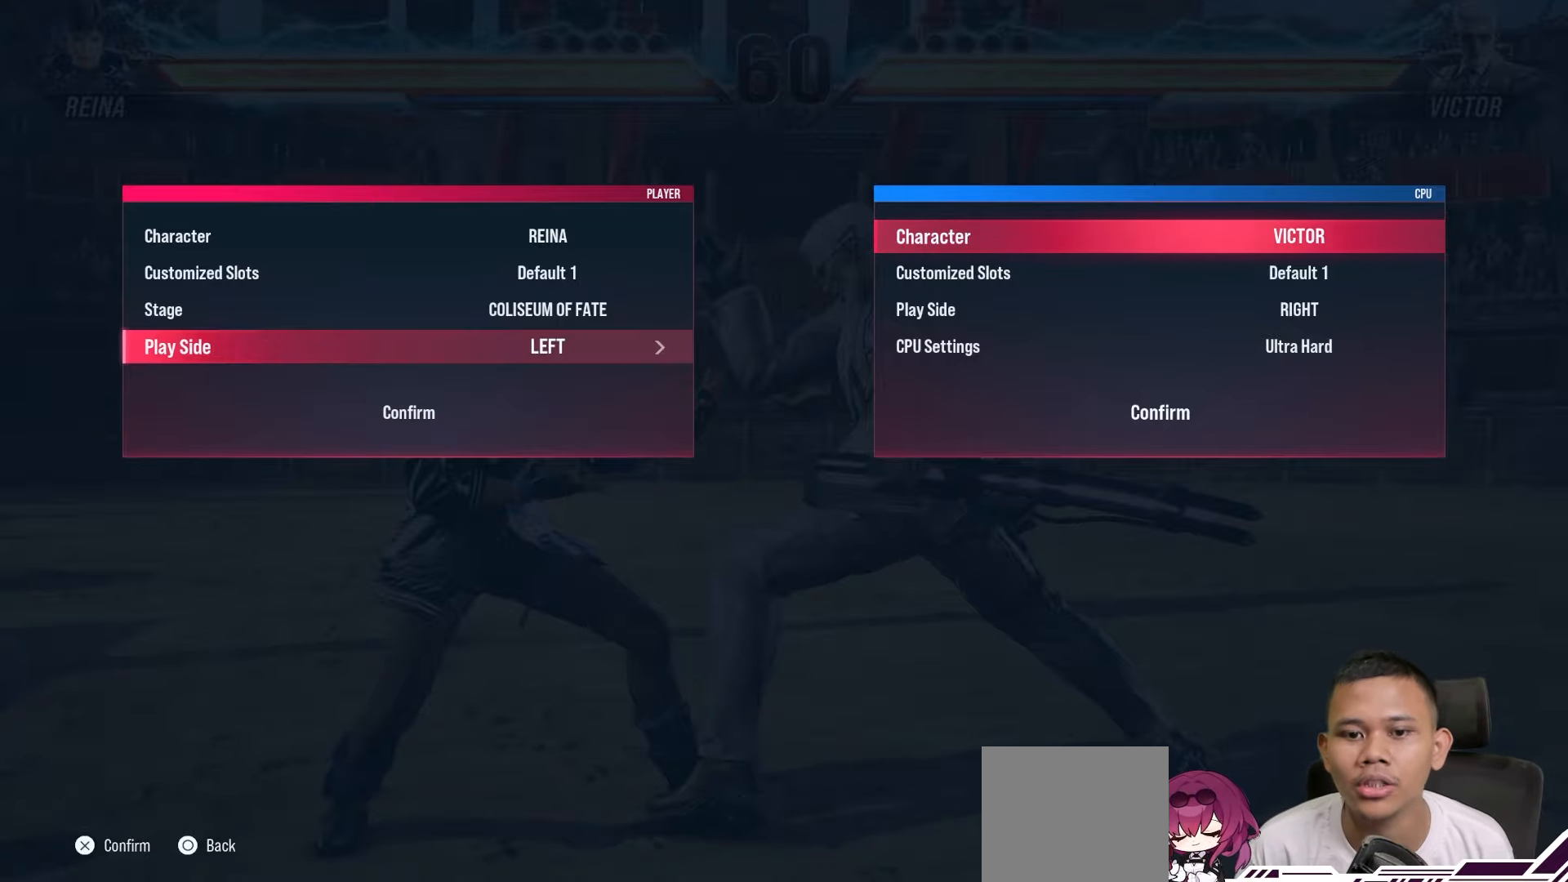
{"buttons": [], "left_stick": "center", "right_stick": "center", "events": [[100, "DPAD_UP", "up"], [317, "DPAD_DOWN", "down"], [417, "DPAD_DOWN", "up"]]}
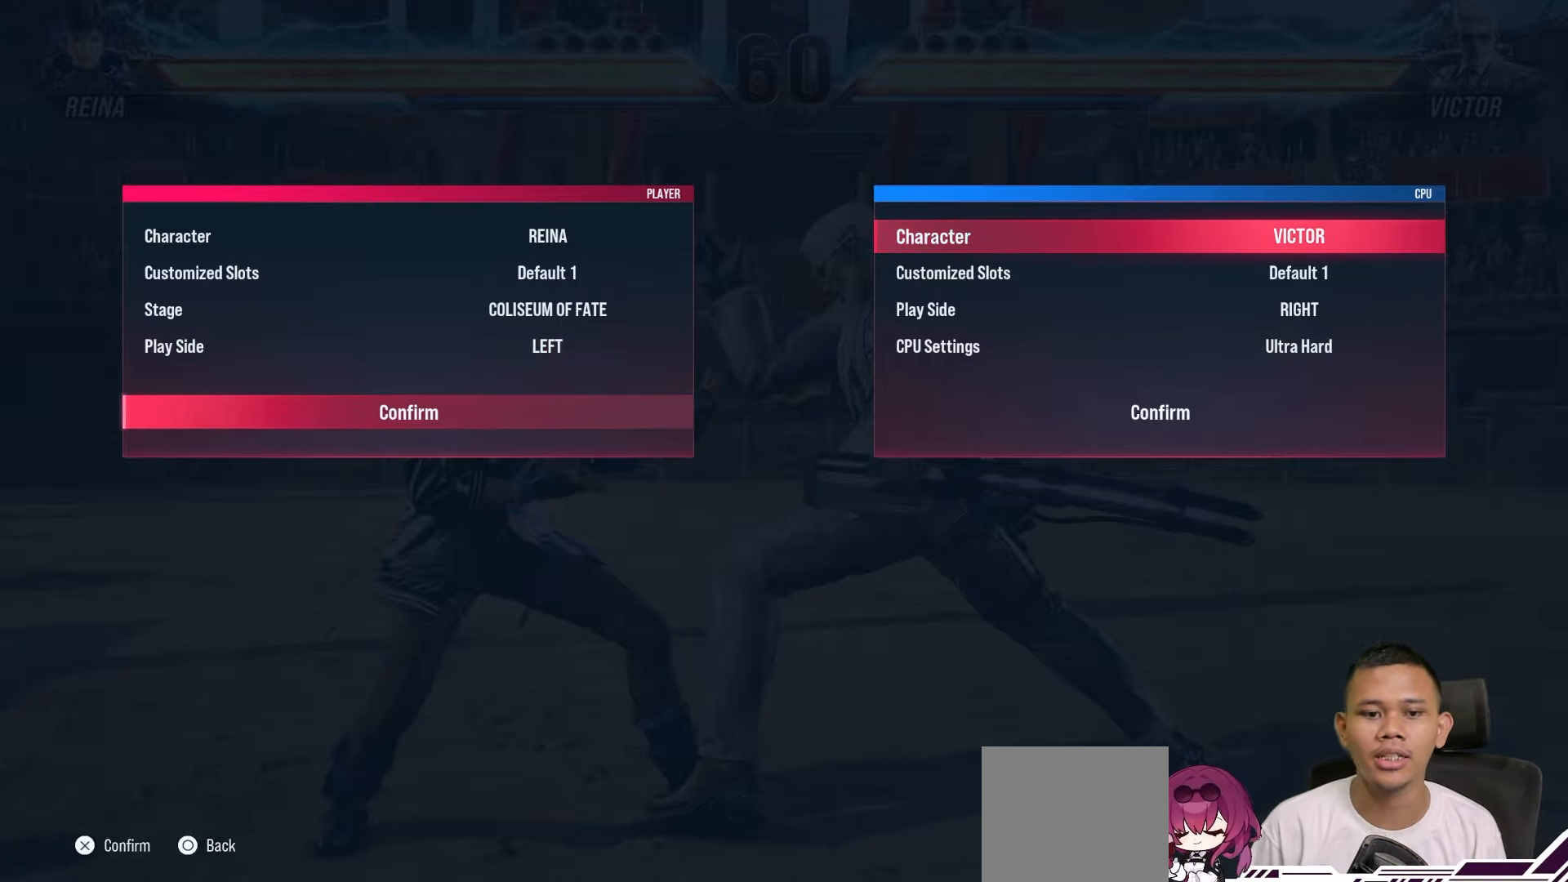
{"buttons": [], "left_stick": "center", "right_stick": "center", "events": []}
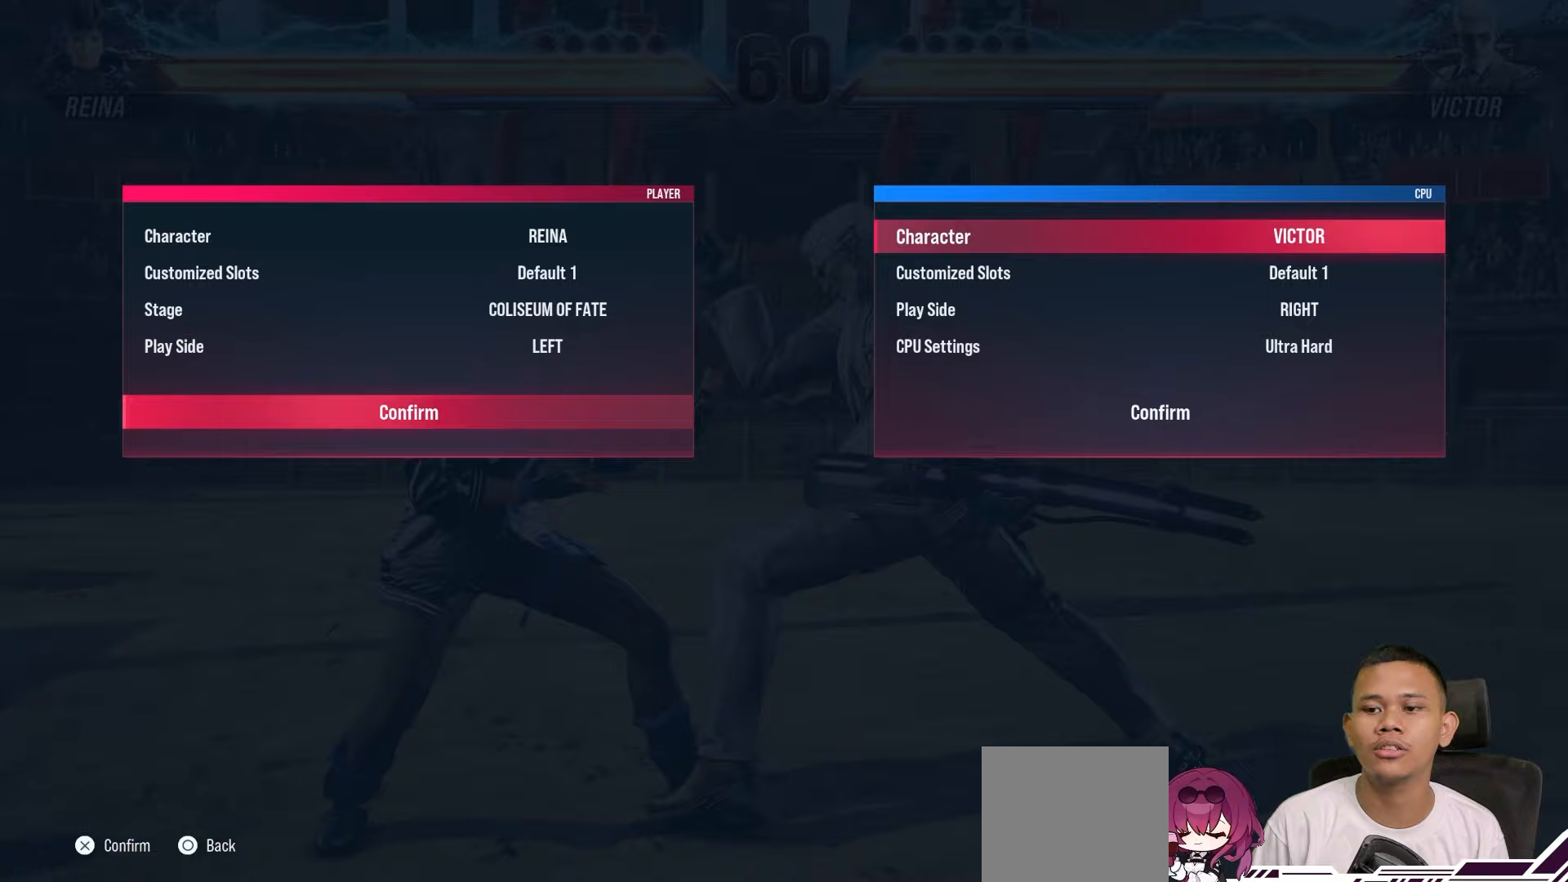
{"buttons": [], "left_stick": "center", "right_stick": "center", "events": [[17, "CROSS", "down"], [100, "CROSS", "up"]]}
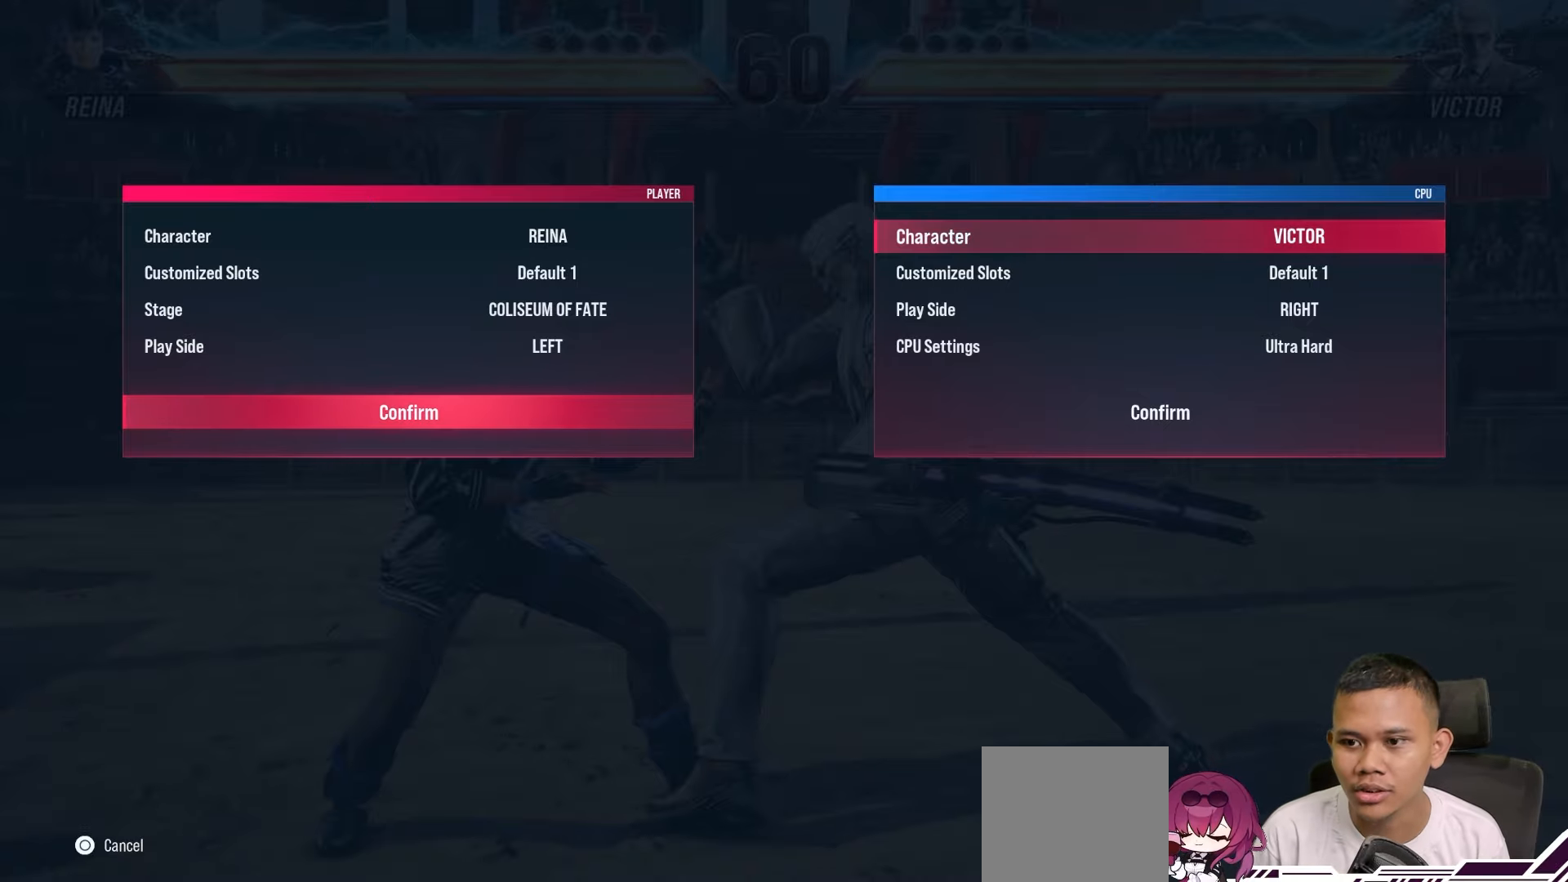
{"buttons": ["DPAD_UP"], "left_stick": "center", "right_stick": "center", "events": [[17, "DPAD_UP", "down"], [133, "DPAD_UP", "up"], [250, "DPAD_UP", "down"], [350, "DPAD_UP", "up"], [433, "DPAD_UP", "down"]]}
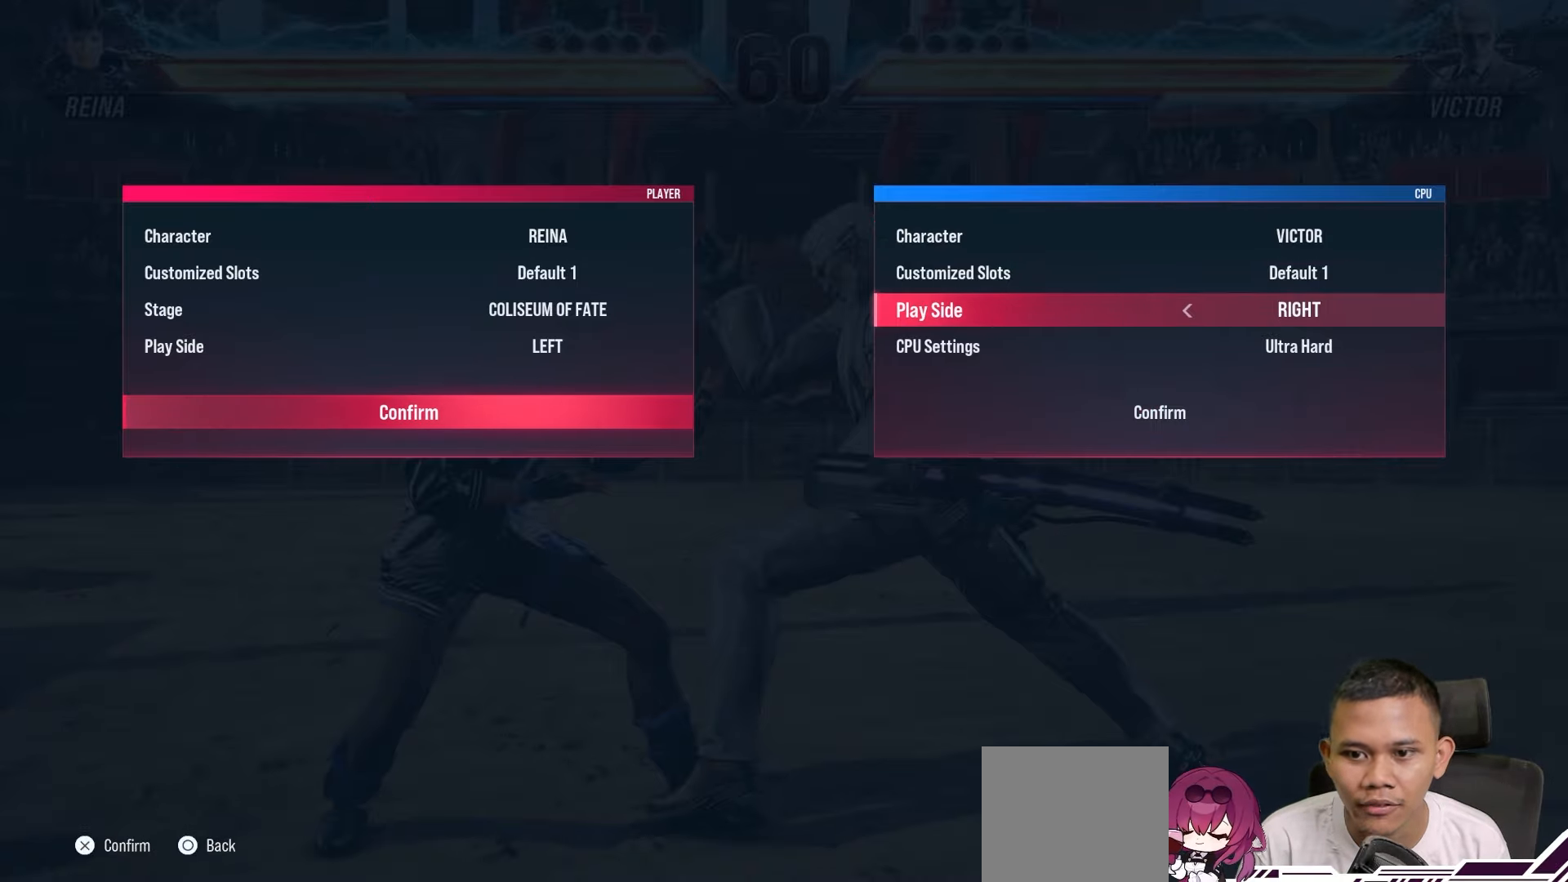
{"buttons": [], "left_stick": "center", "right_stick": "center", "events": [[17, "DPAD_UP", "up"], [200, "DPAD_DOWN", "down"], [300, "DPAD_DOWN", "up"]]}
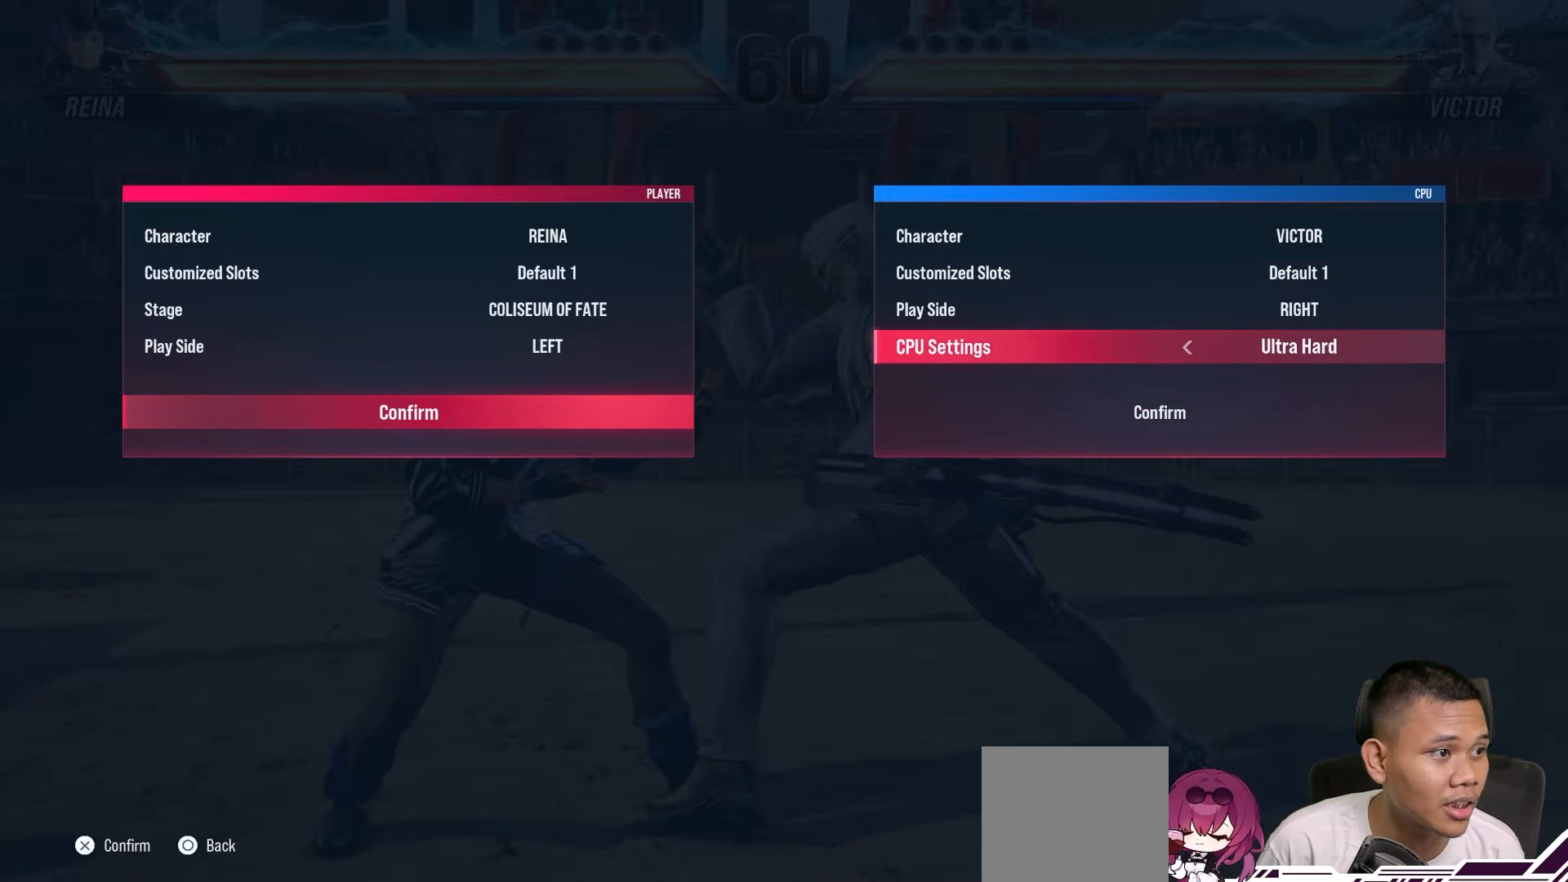
{"buttons": [], "left_stick": "center", "right_stick": "center", "events": []}
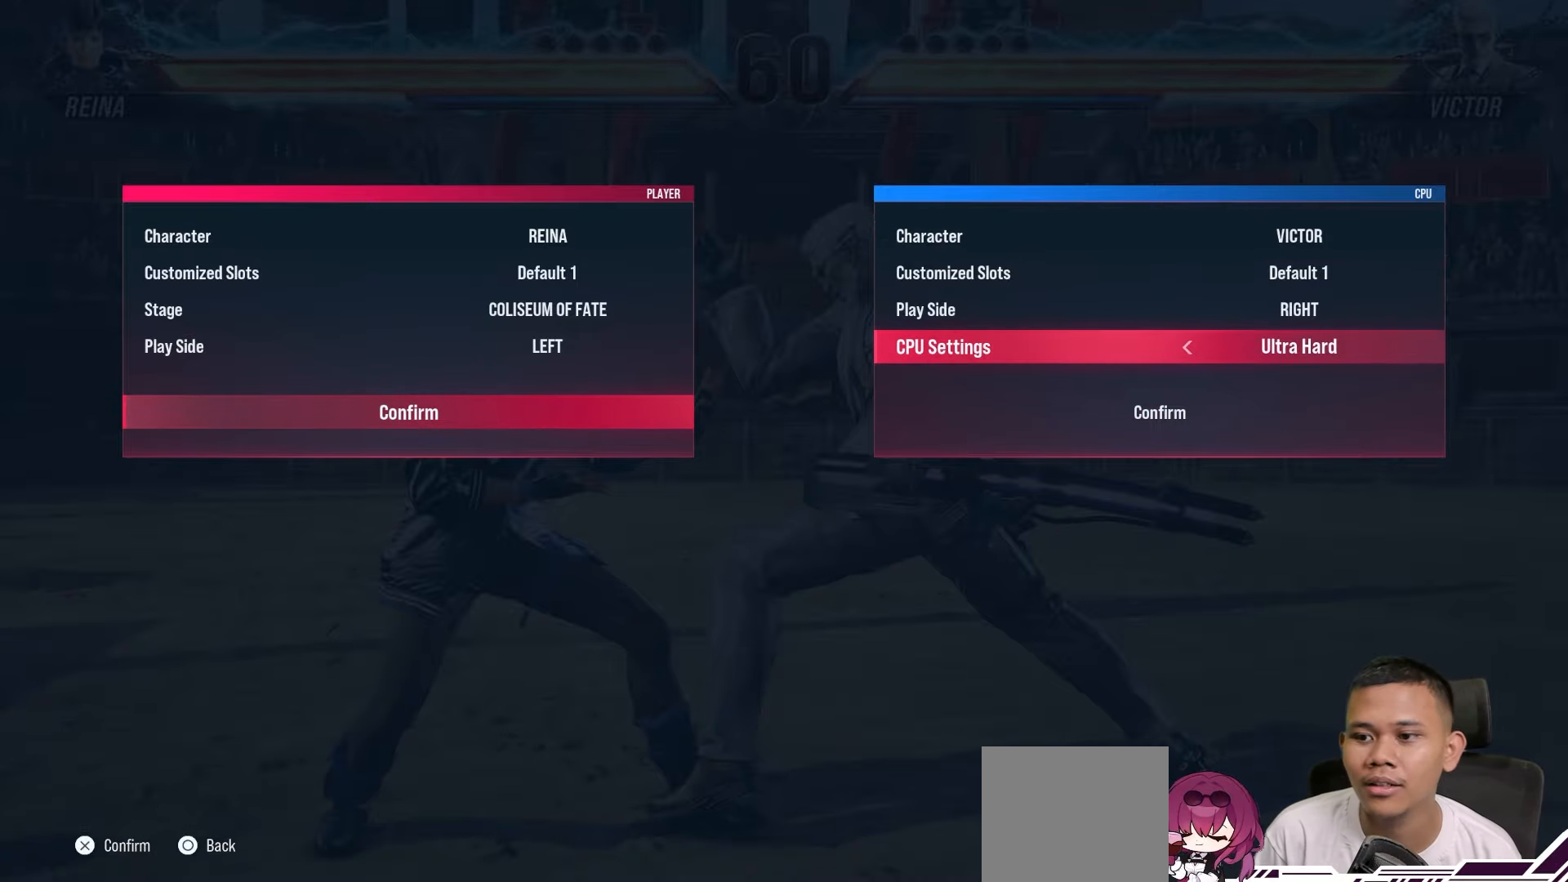
{"buttons": [], "left_stick": "center", "right_stick": "center", "events": []}
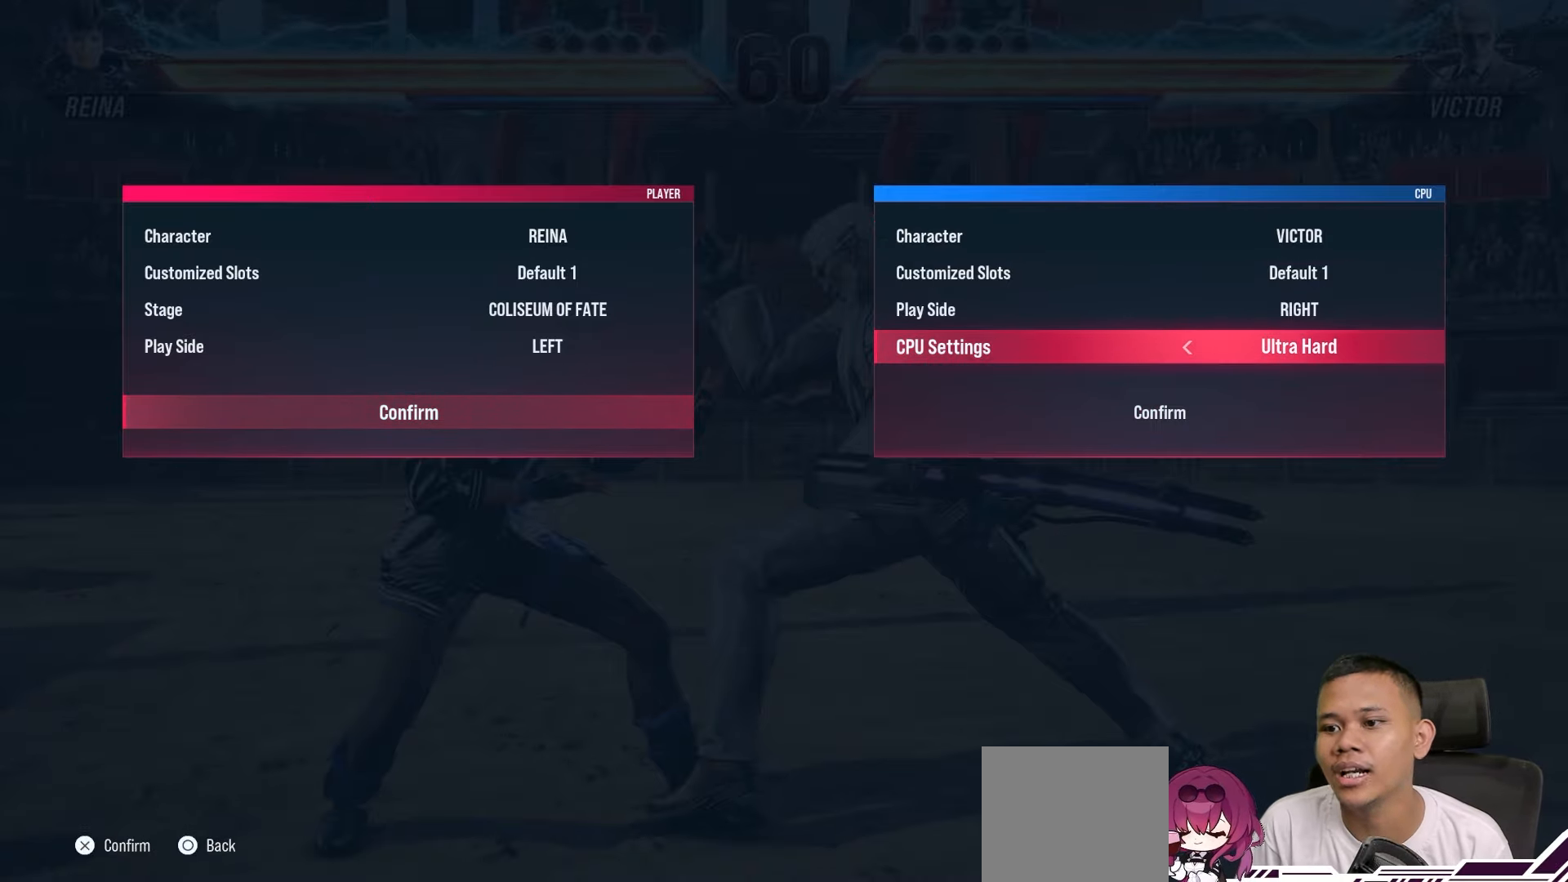
{"buttons": [], "left_stick": "center", "right_stick": "center", "events": [[317, "DPAD_UP", "down"], [433, "DPAD_UP", "up"]]}
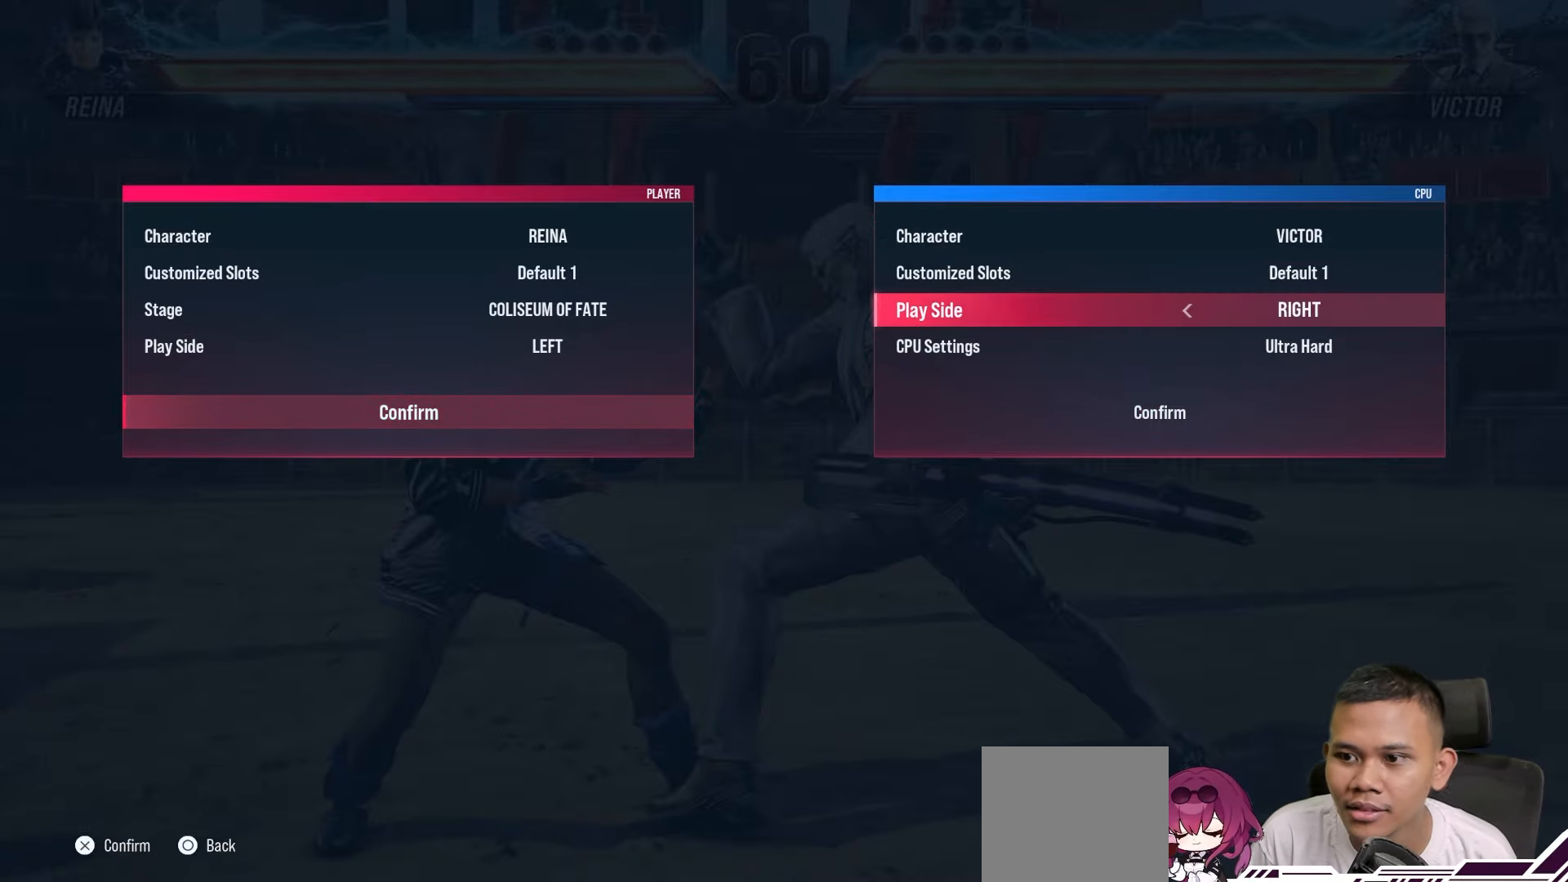
{"buttons": [], "left_stick": "center", "right_stick": "center", "events": [[117, "DPAD_DOWN", "down"], [200, "DPAD_DOWN", "up"], [283, "DPAD_DOWN", "down"], [367, "DPAD_DOWN", "up"]]}
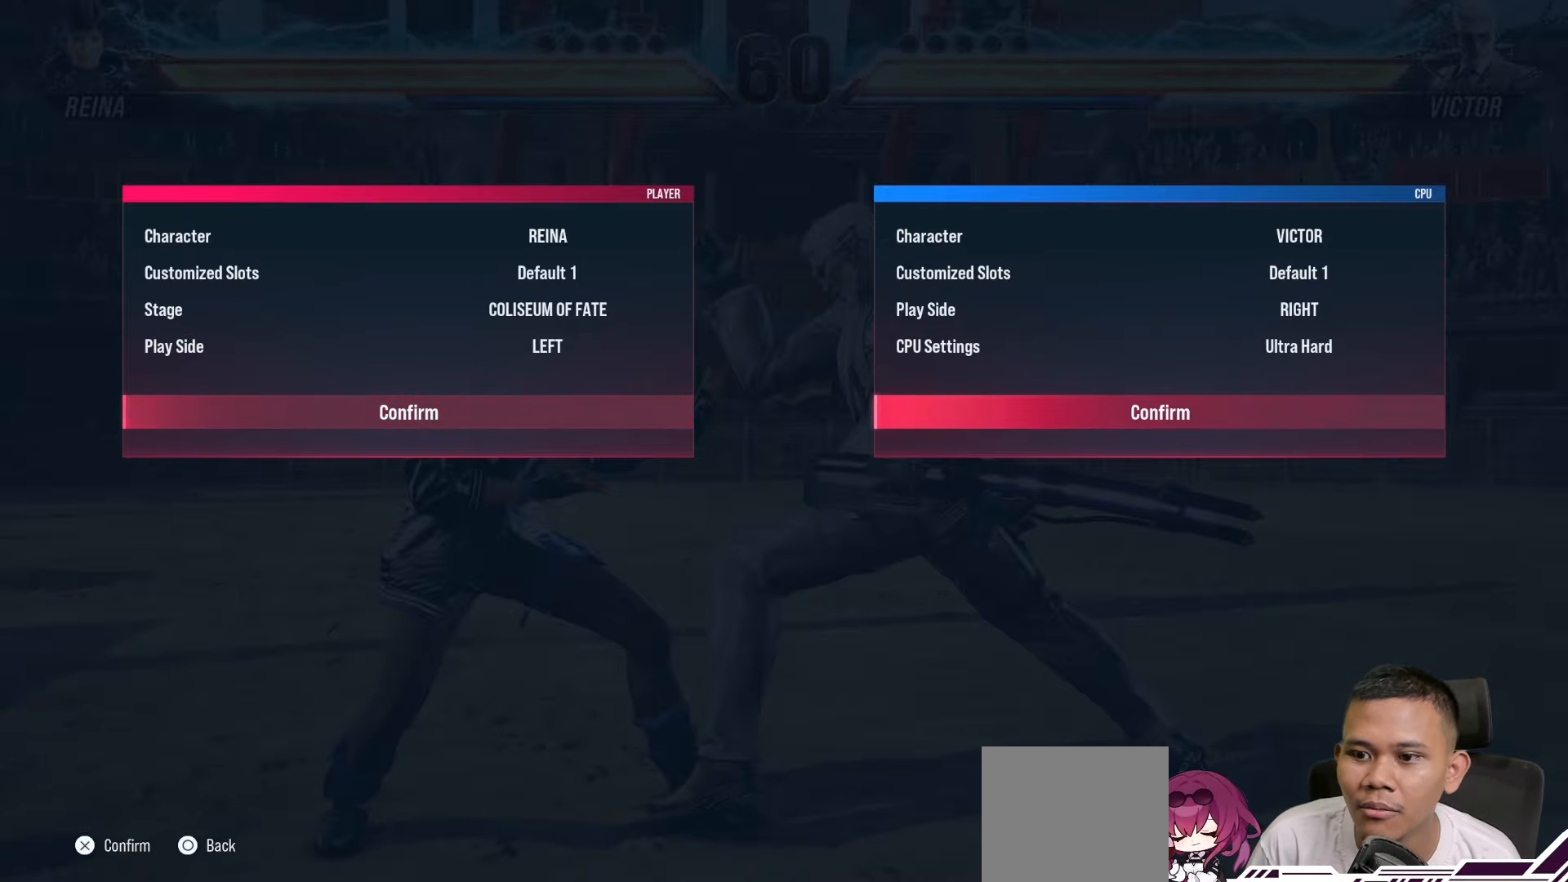
{"buttons": [], "left_stick": "center", "right_stick": "center", "events": []}
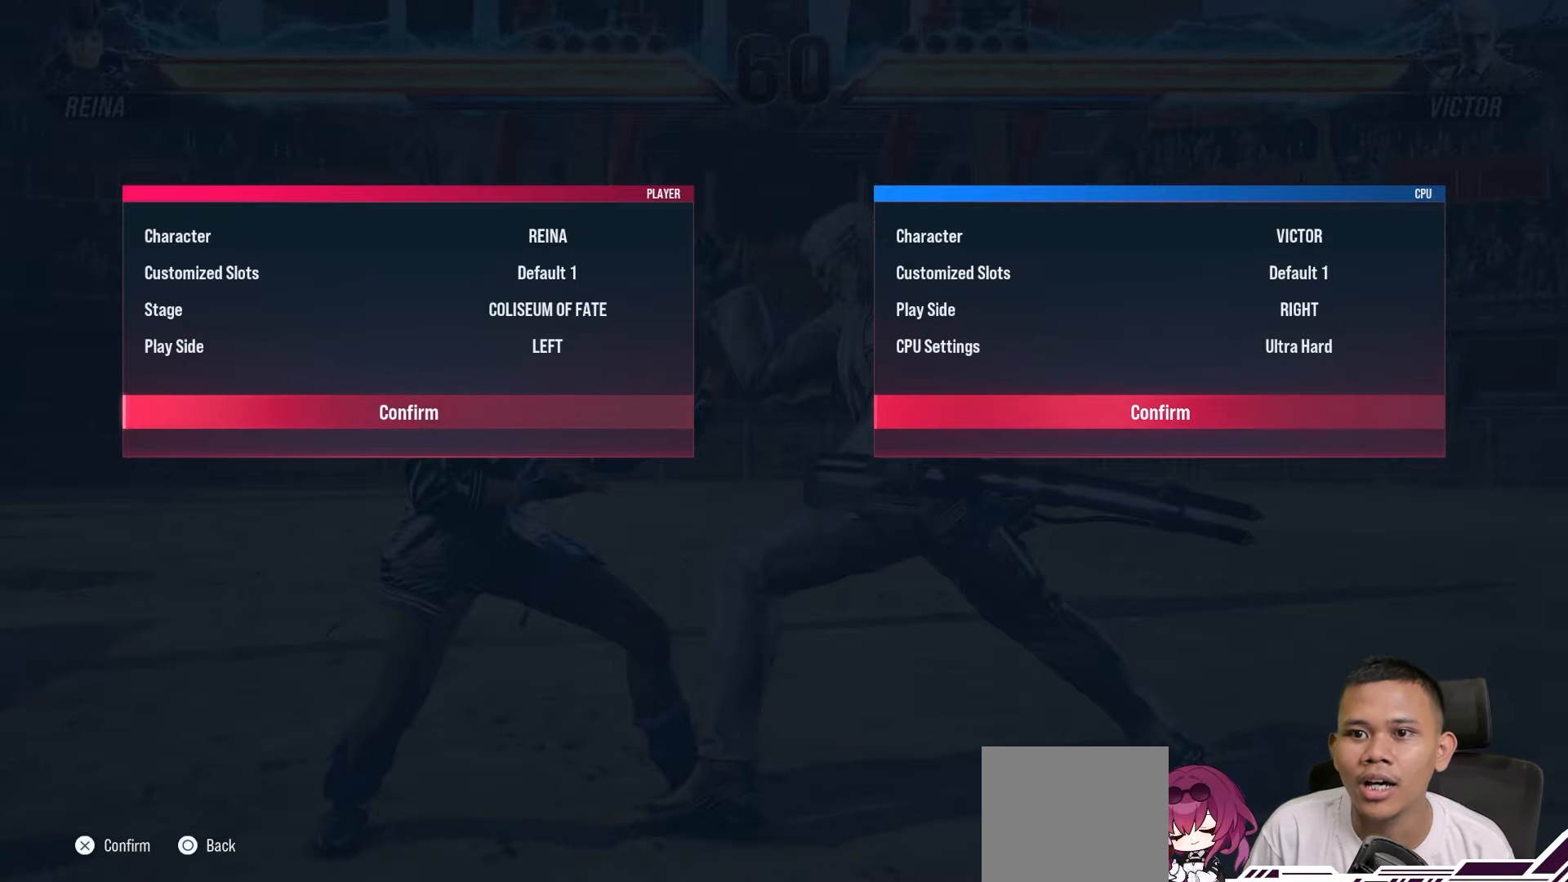
{"buttons": [], "left_stick": "center", "right_stick": "center", "events": []}
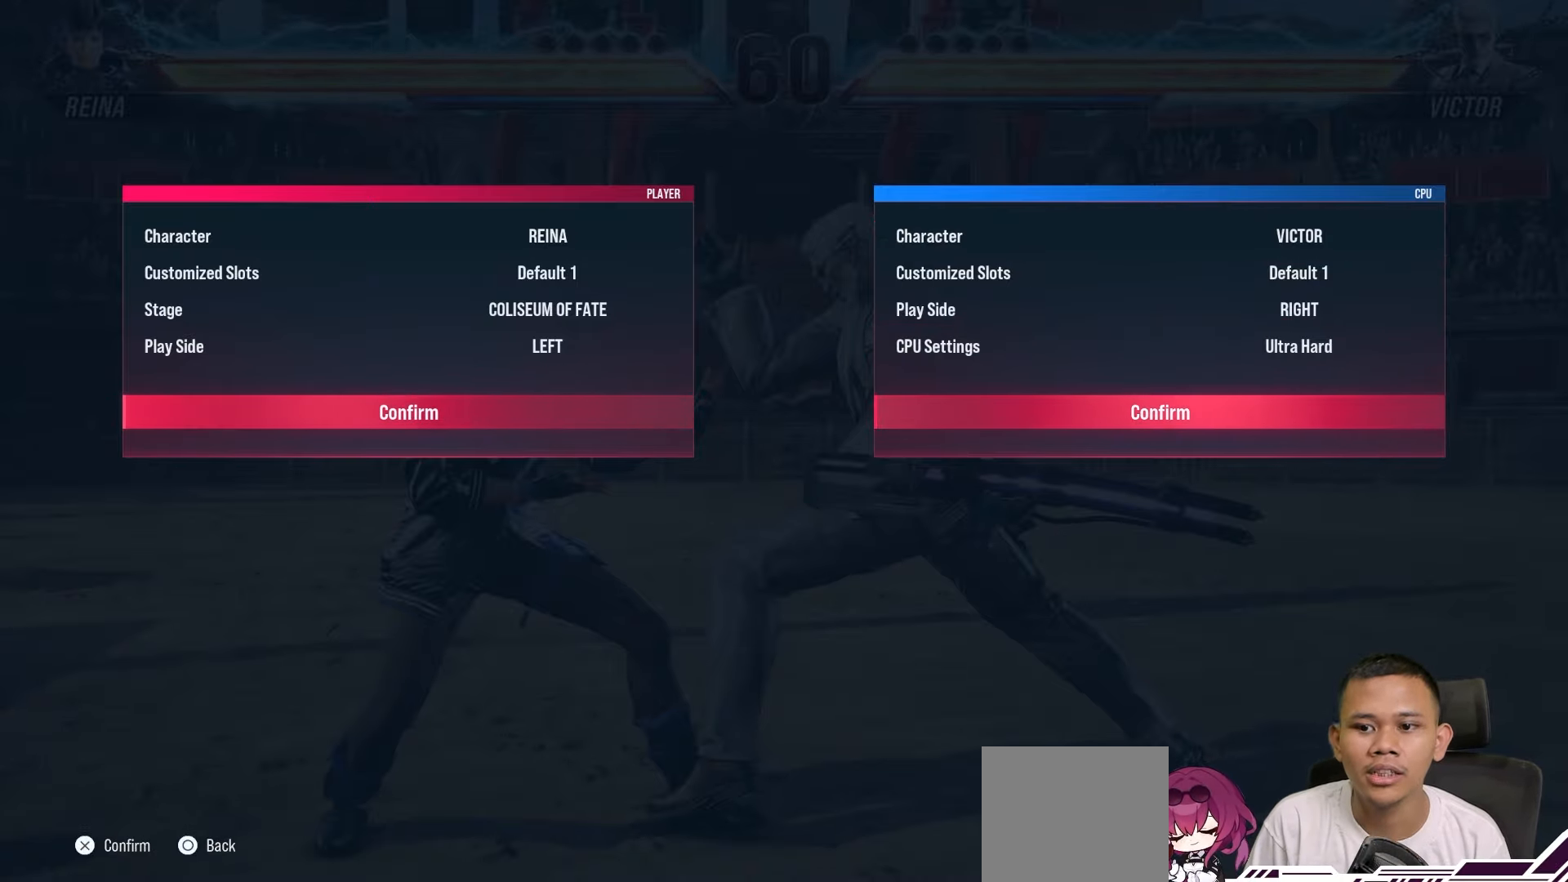
{"buttons": ["CROSS"], "left_stick": "center", "right_stick": "center", "events": [[333, "CROSS", "down"]]}
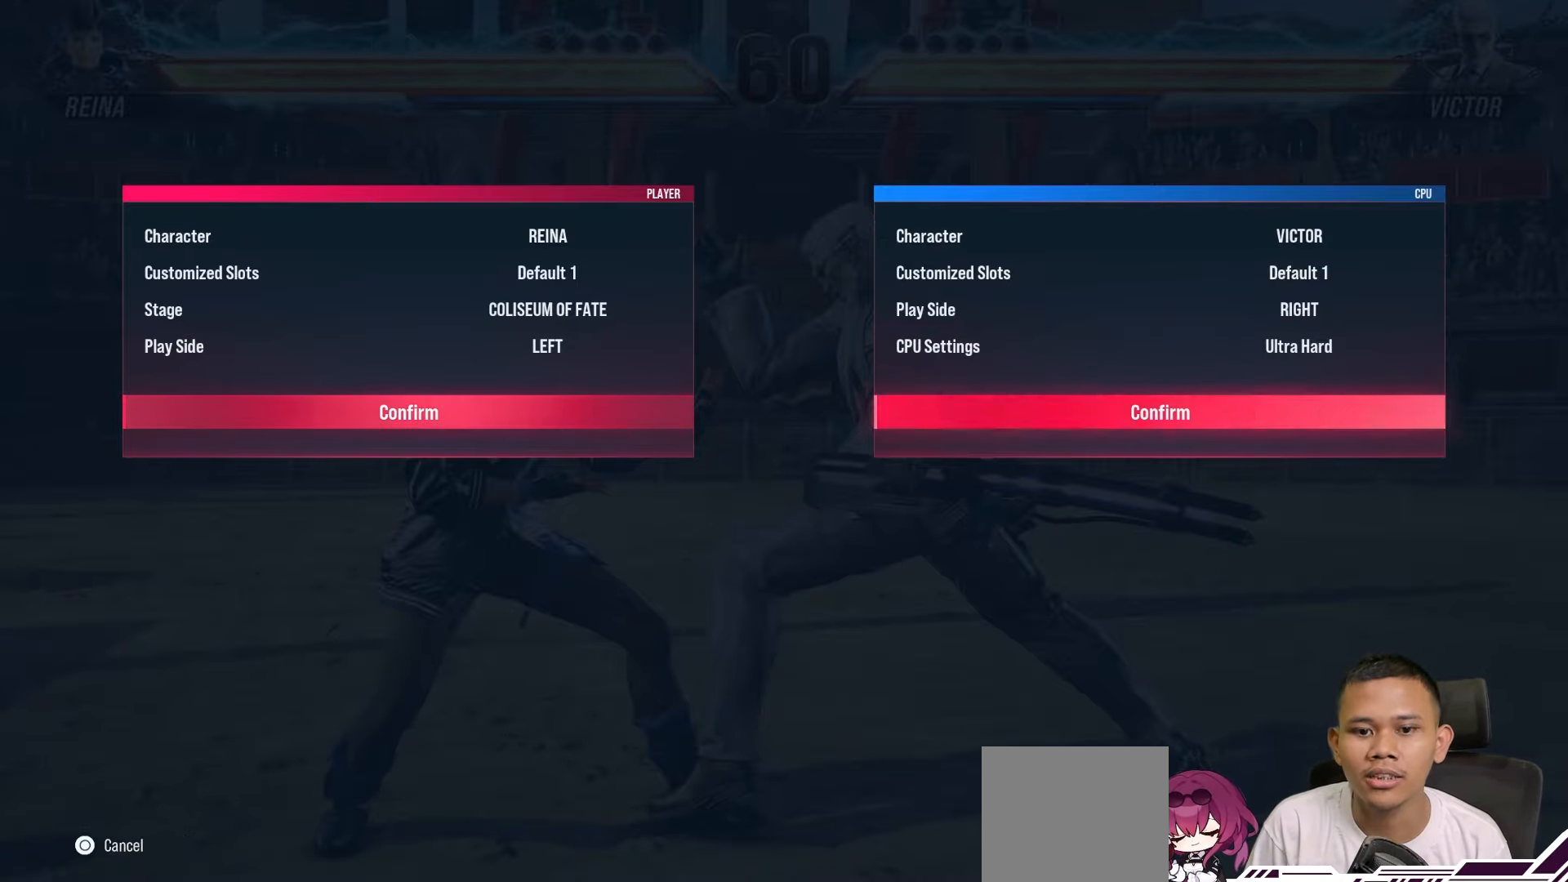
{"buttons": [], "left_stick": "center", "right_stick": "center", "events": [[67, "CROSS", "up"]]}